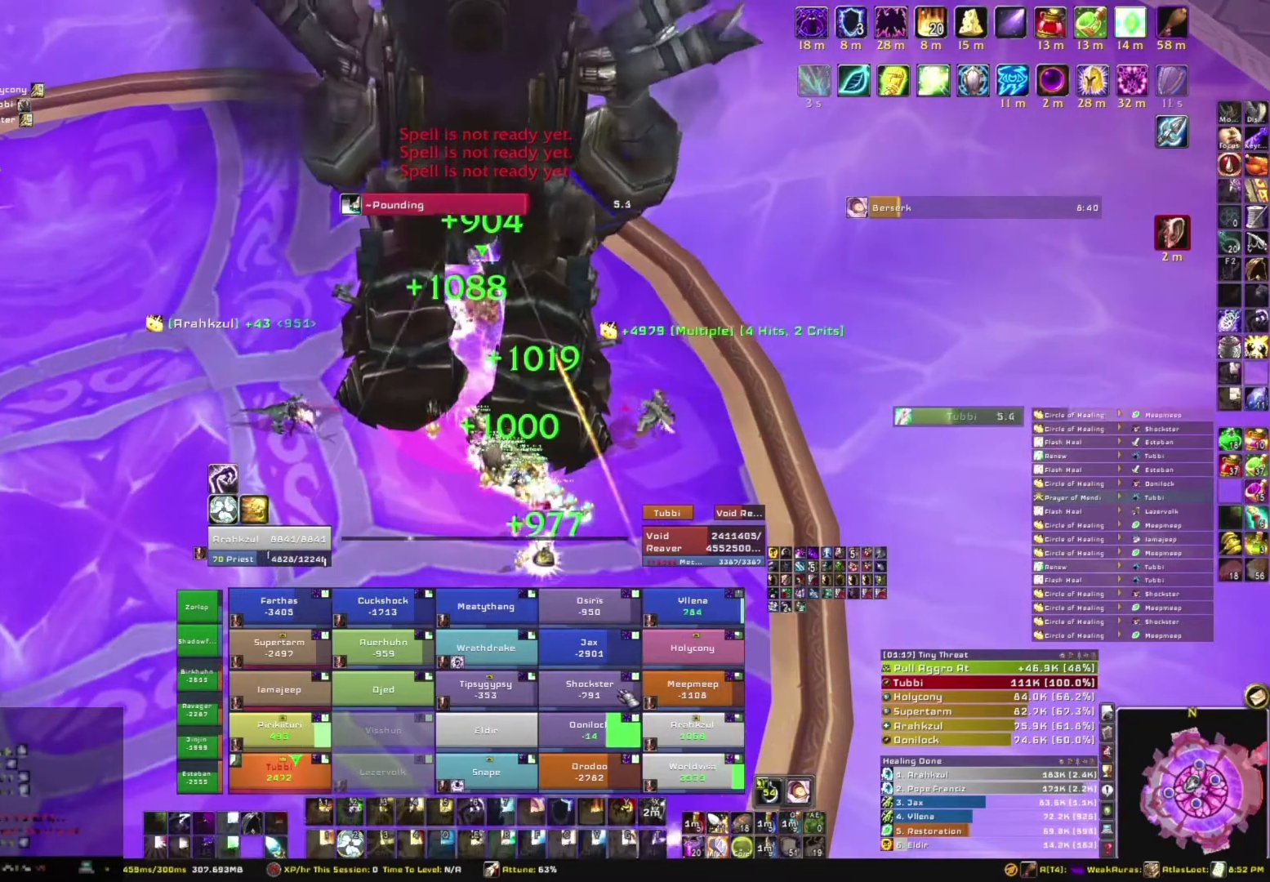
Gameplay with keyboard and mouse; each line is a JSON object with the keys and mouse buttons held at the frame after it. "events" lists presses ("down") and releases ("up") of "1", "2", "3", "4", "5", "a", "alt", "b", "c", "ctrl", "d", "e", "f", "g", "q", "r", "s", "shift", "space", "t", "tab", "tilde", "v", "w", "x", "z", "mouse_left", "mouse_wheel", "mouse_right", "mouse_mb4" and "mouse_mb5" between this image and that frame as [ms after this image, input, new state], when the widget could be followed in between. "mouse_left", "mouse_wheel", "mouse_right", "mouse_mb4", "mouse_mb5" = the "left", "wheel", "right", "mb4", "mb5" buttons of the "mouse" list. No other keys are recorded. "wheel" means that the mouse wheel is clicked or scrolled. Mouse movement is not recorded.
{"keys": ["e"], "mouse": [], "events": [[100, "e", "up"], [200, "e", "down"], [300, "e", "up"], [401, "e", "down"]]}
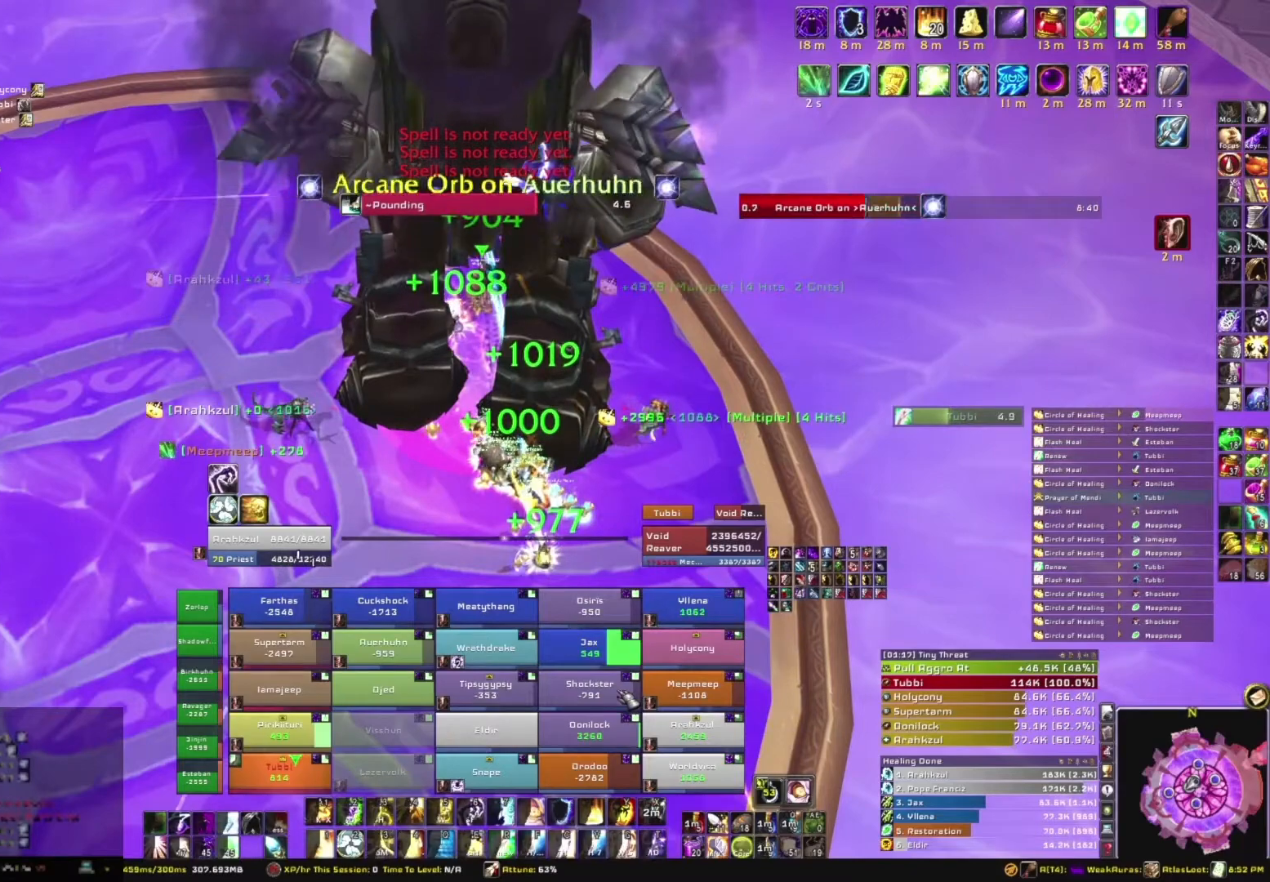
{"keys": ["e"], "mouse": [], "events": [[33, "e", "up"], [133, "e", "down"], [200, "e", "up"], [300, "e", "down"], [400, "e", "up"], [500, "e", "down"]]}
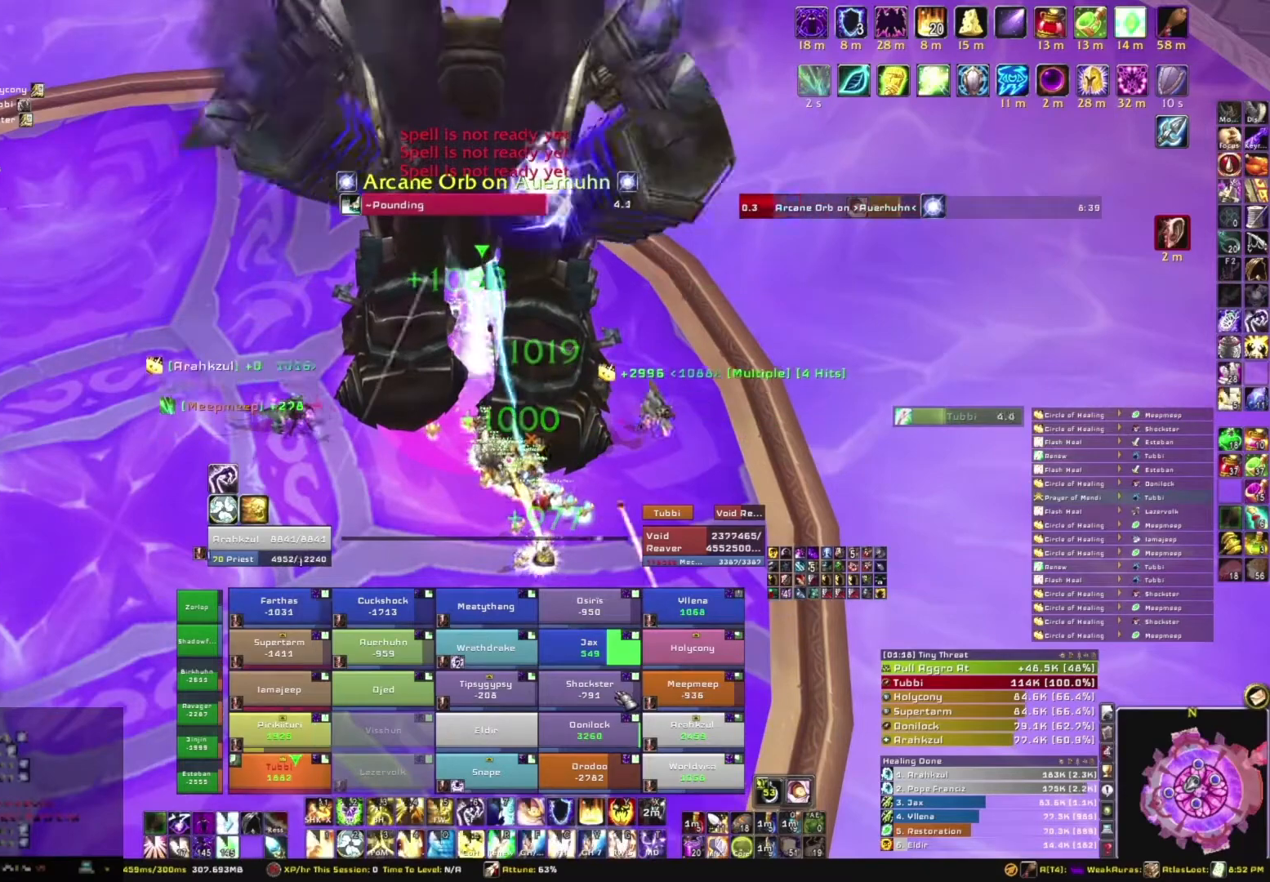
{"keys": [], "mouse": [], "events": [[134, "e", "up"], [167, "e", "down"], [334, "e", "up"], [434, "e", "down"], [501, "e", "up"]]}
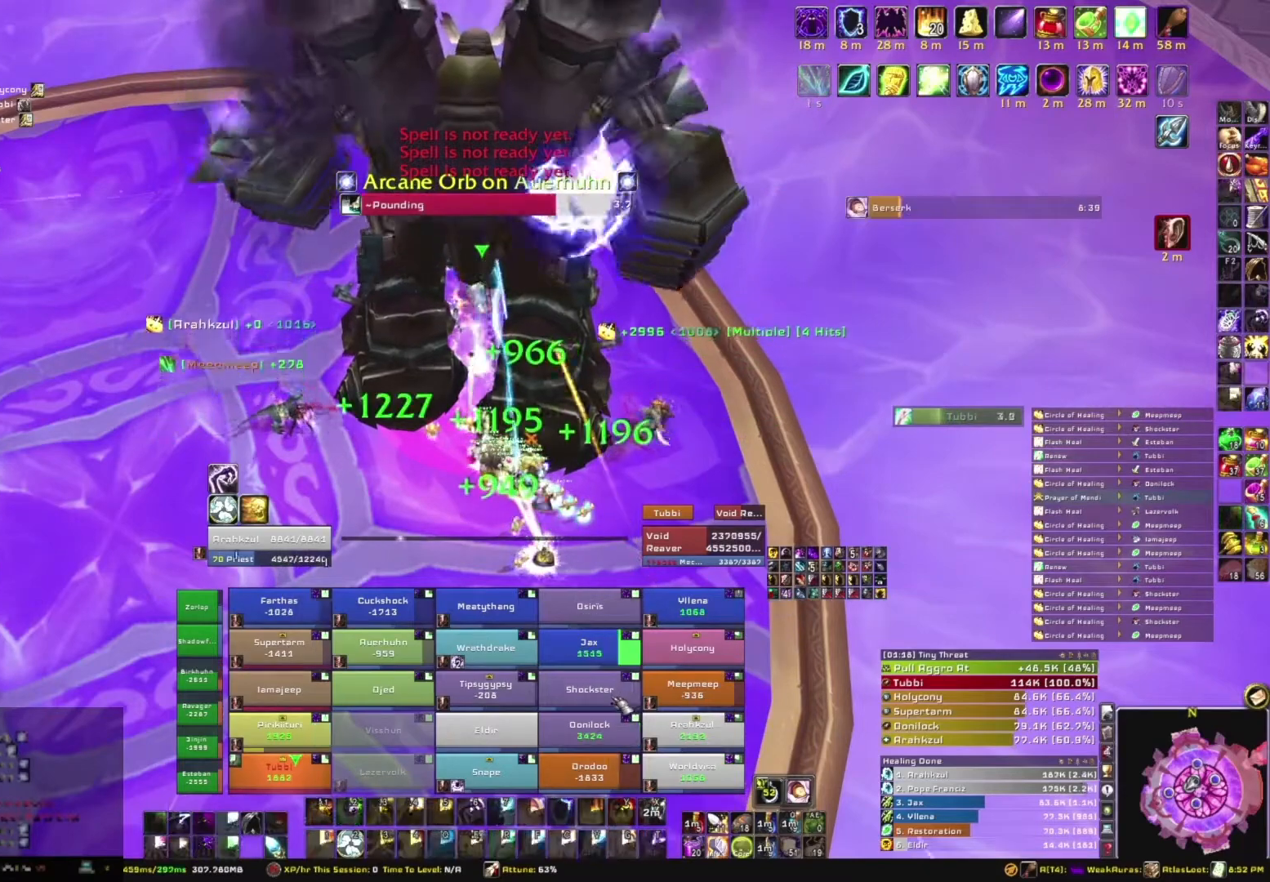
{"keys": [], "mouse": [], "events": [[100, "e", "down"], [233, "e", "up"]]}
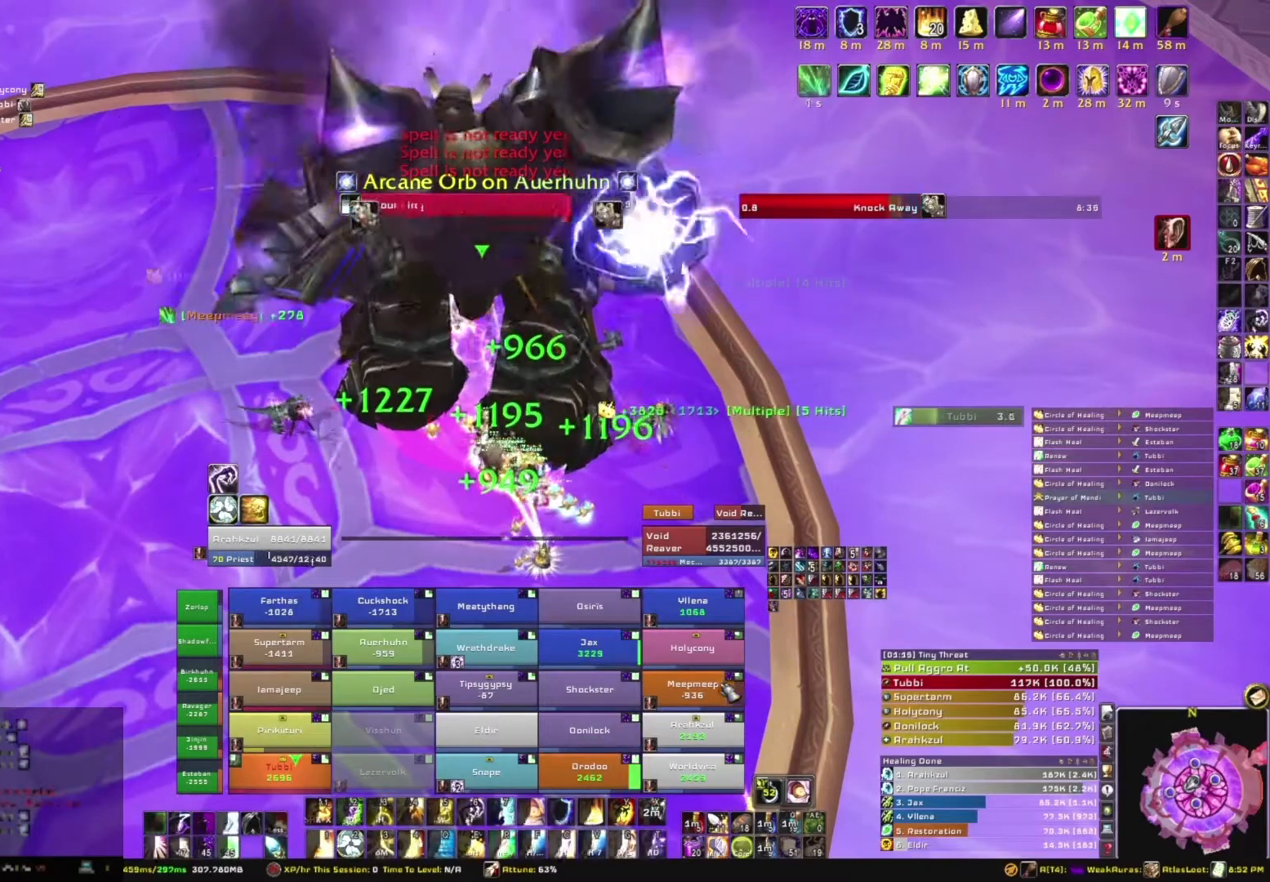
{"keys": ["e"], "mouse": [], "events": [[34, "e", "down"], [134, "e", "up"], [234, "e", "down"], [367, "e", "up"], [434, "e", "down"]]}
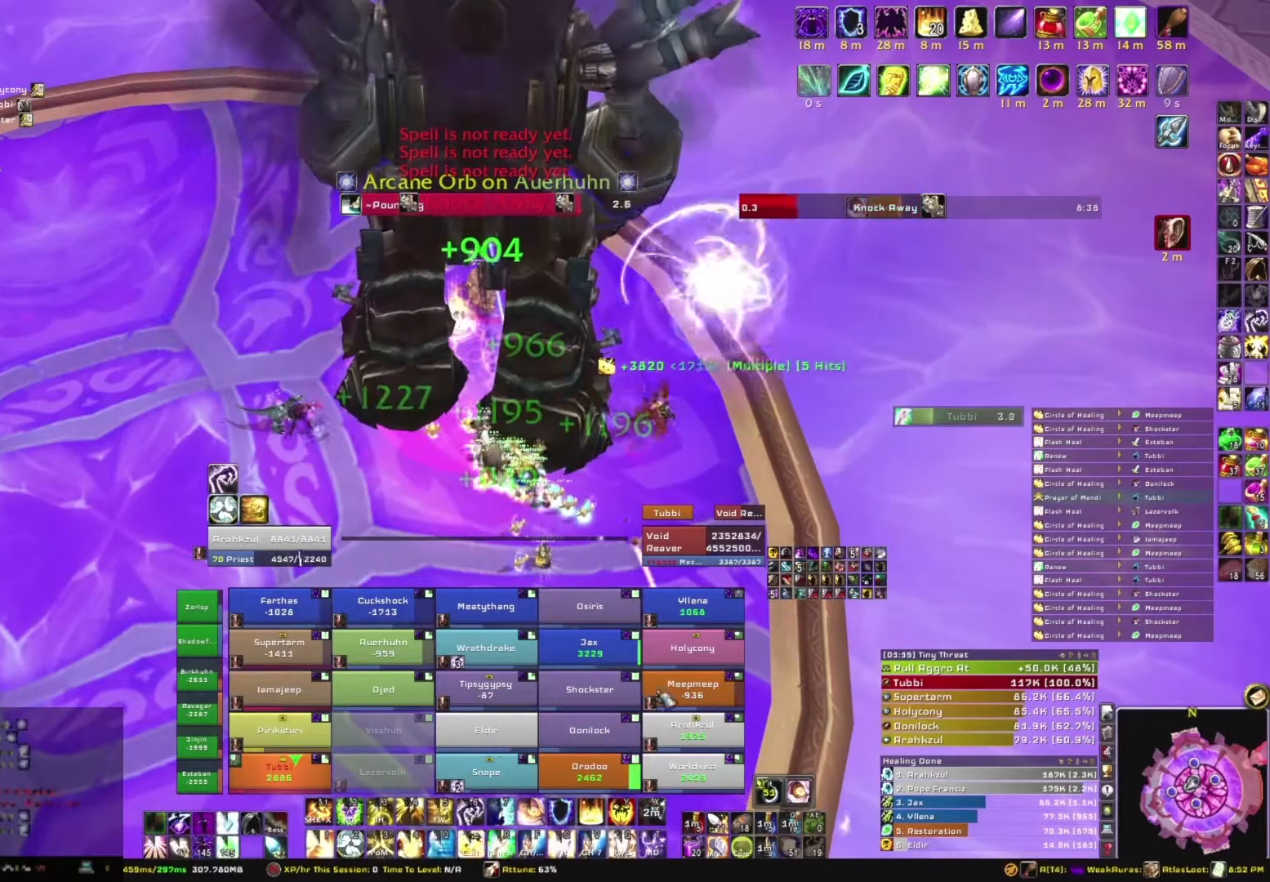
{"keys": [], "mouse": [], "events": [[33, "e", "up"]]}
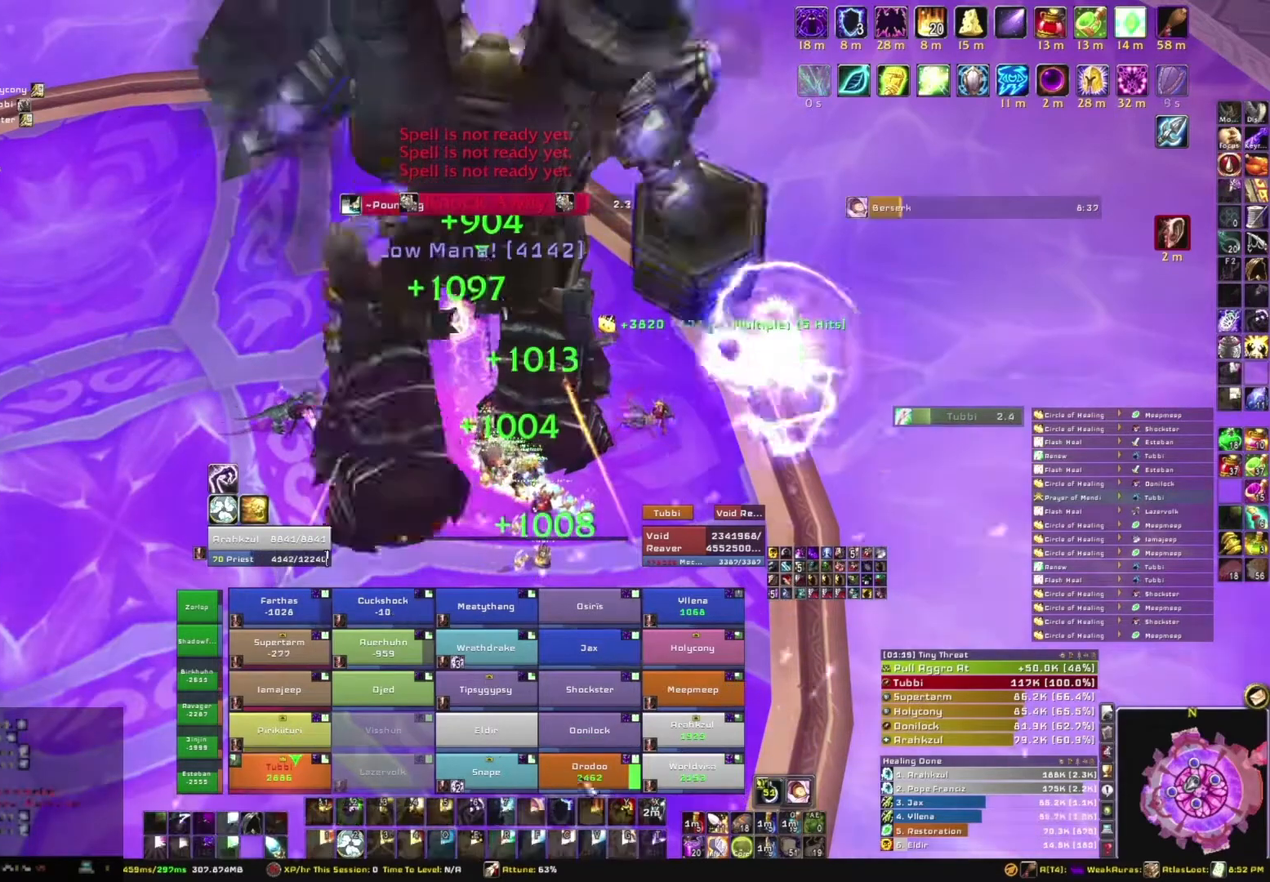
{"keys": [], "mouse": [], "events": [[301, "e", "down"], [434, "e", "up"]]}
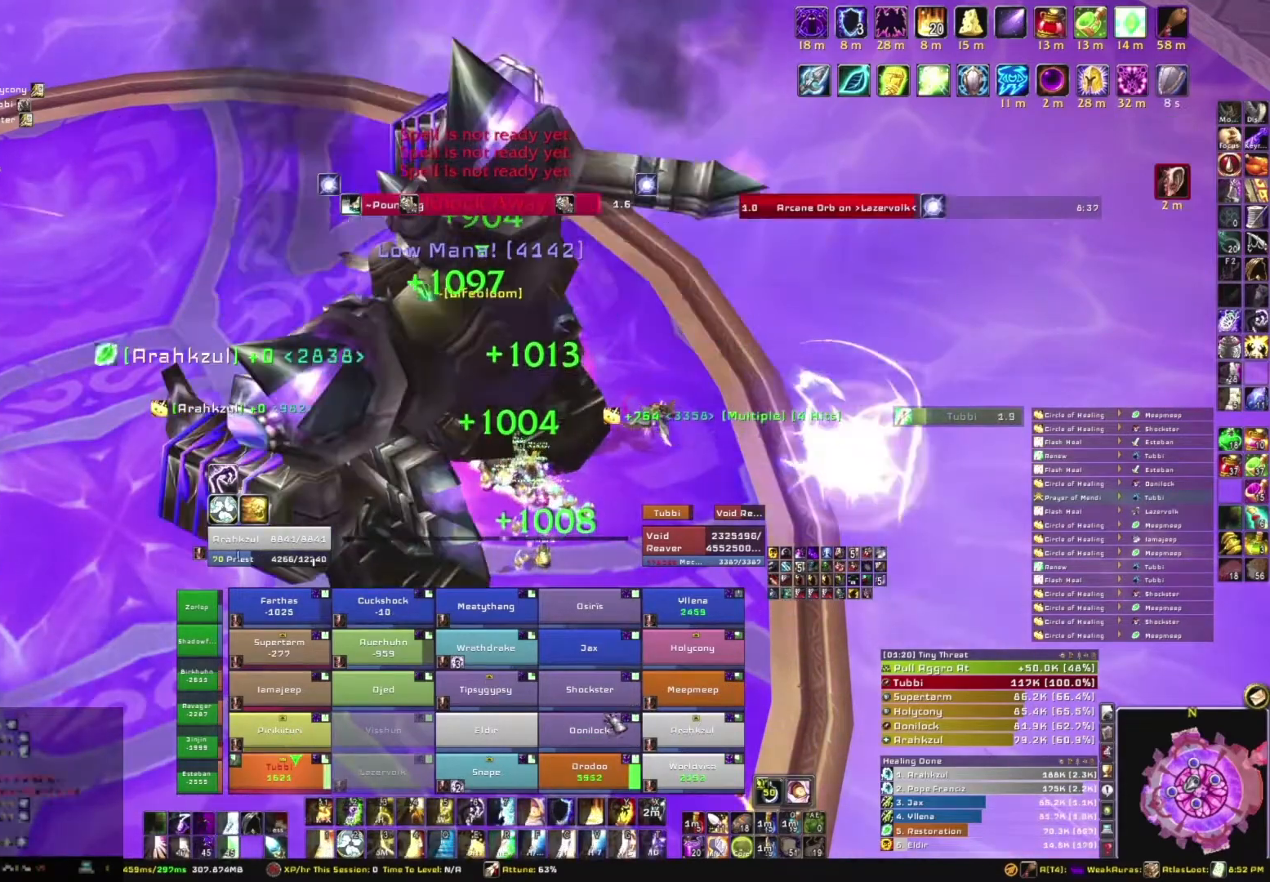
{"keys": [], "mouse": [], "events": [[33, "e", "down"], [167, "e", "up"]]}
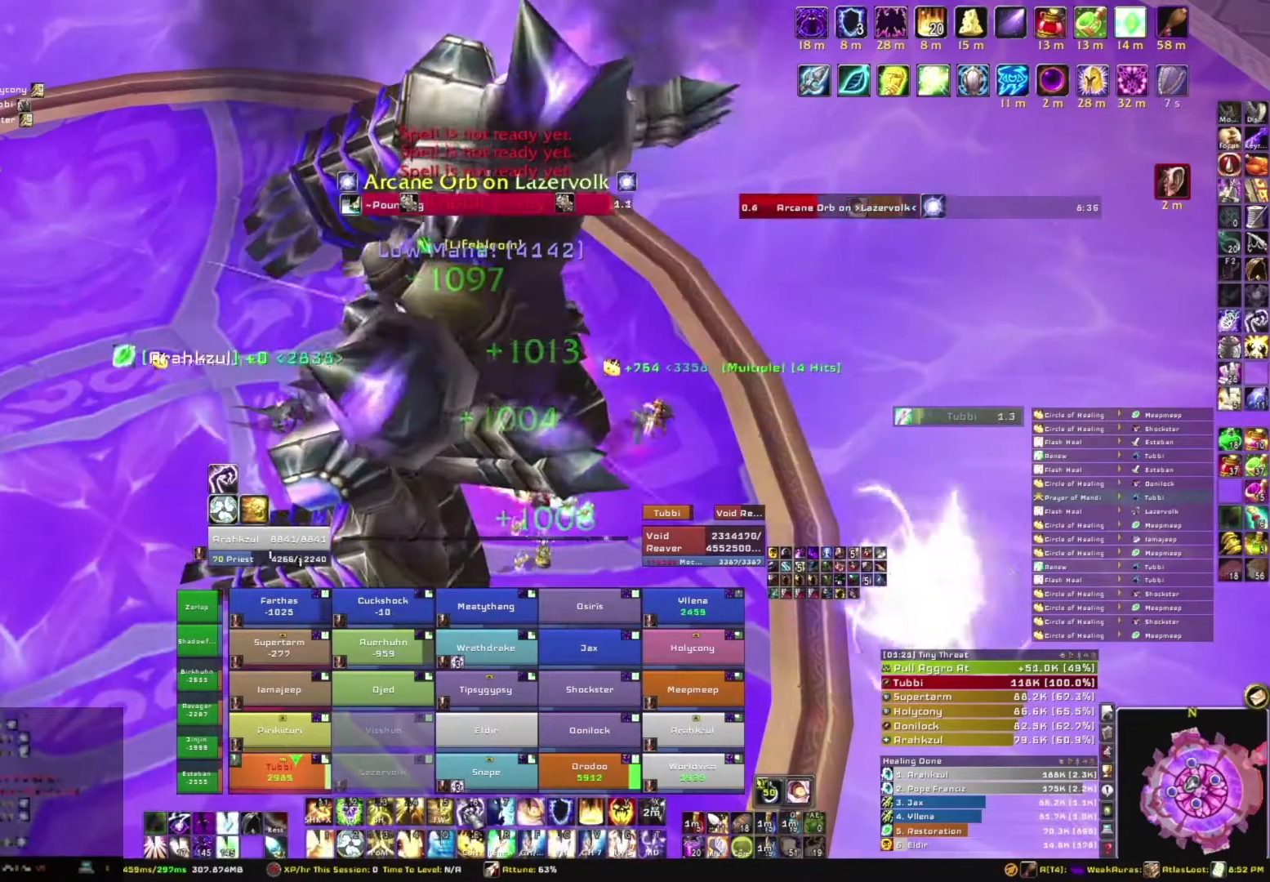
{"keys": [], "mouse": [], "events": [[200, "mouse_left", "down"], [267, "mouse_left", "up"]]}
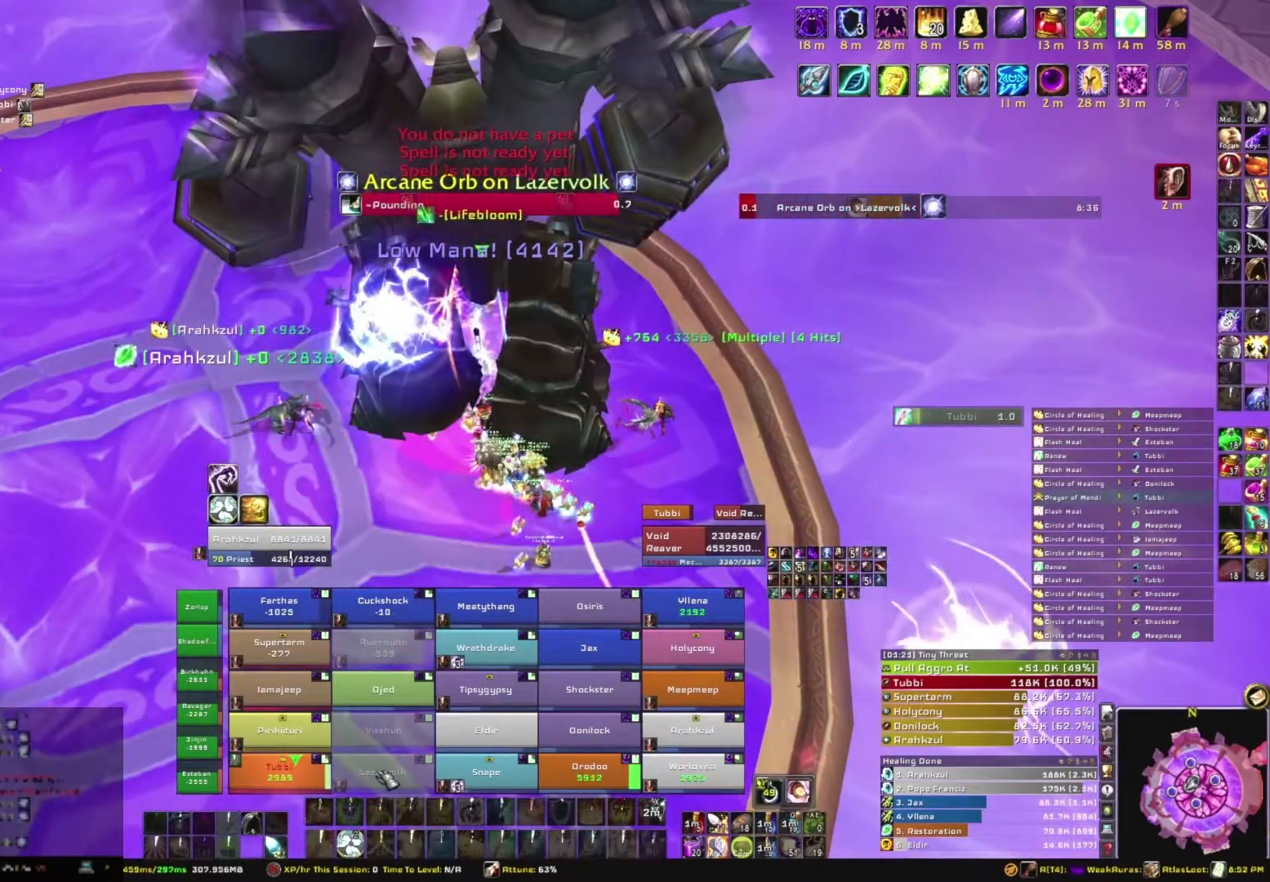
{"keys": ["e"], "mouse": [], "events": [[433, "e", "down"]]}
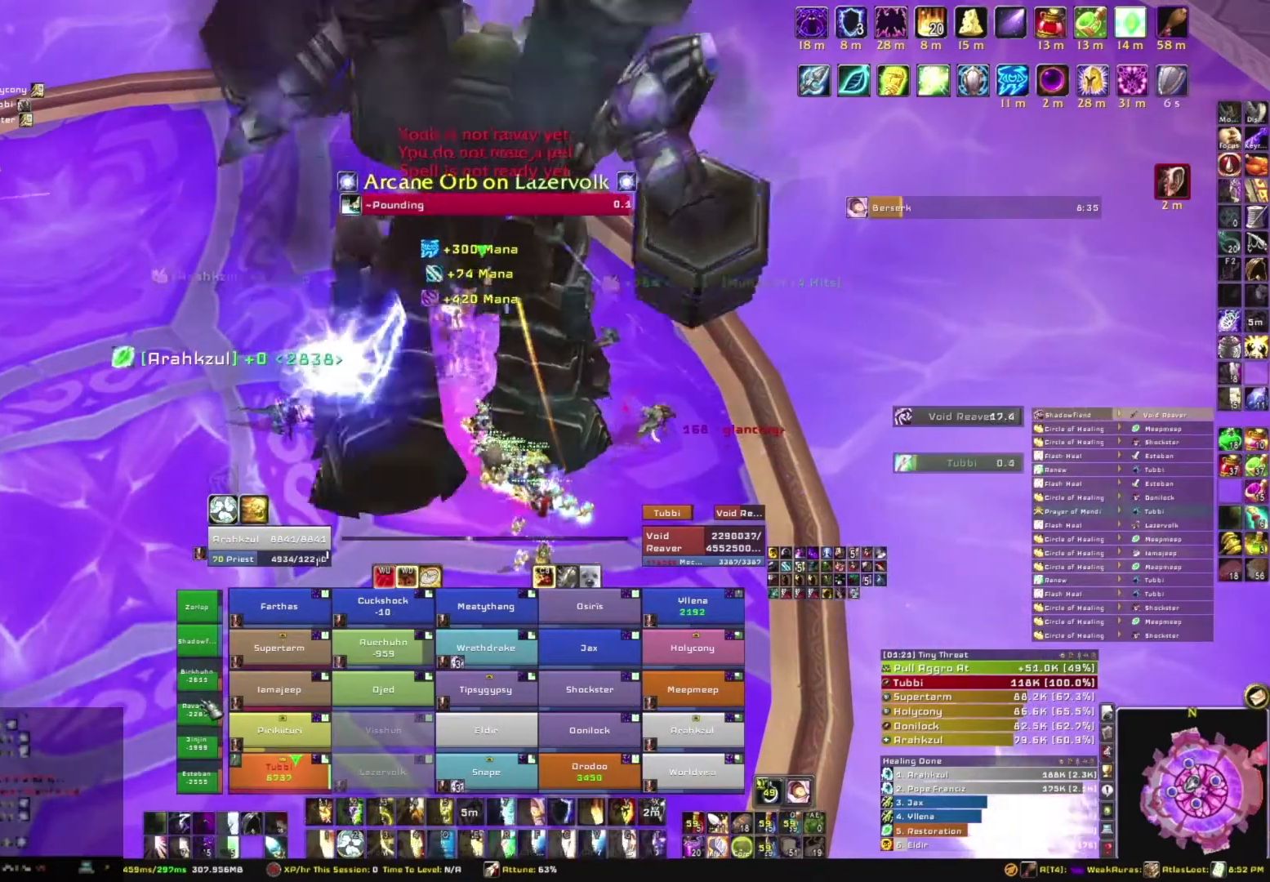
{"keys": [], "mouse": [], "events": [[67, "e", "up"], [167, "e", "down"], [267, "e", "up"]]}
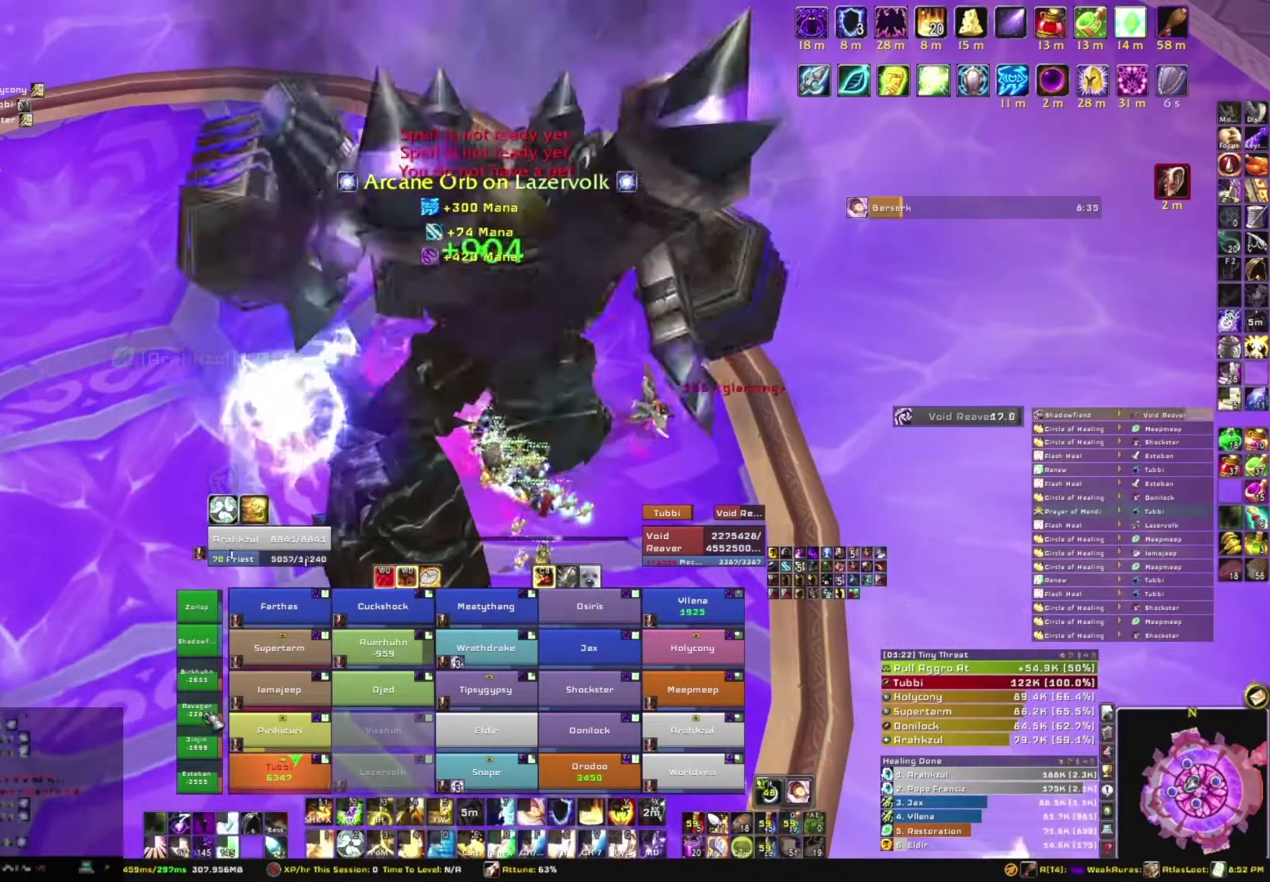
{"keys": ["r"], "mouse": [], "events": [[433, "r", "down"]]}
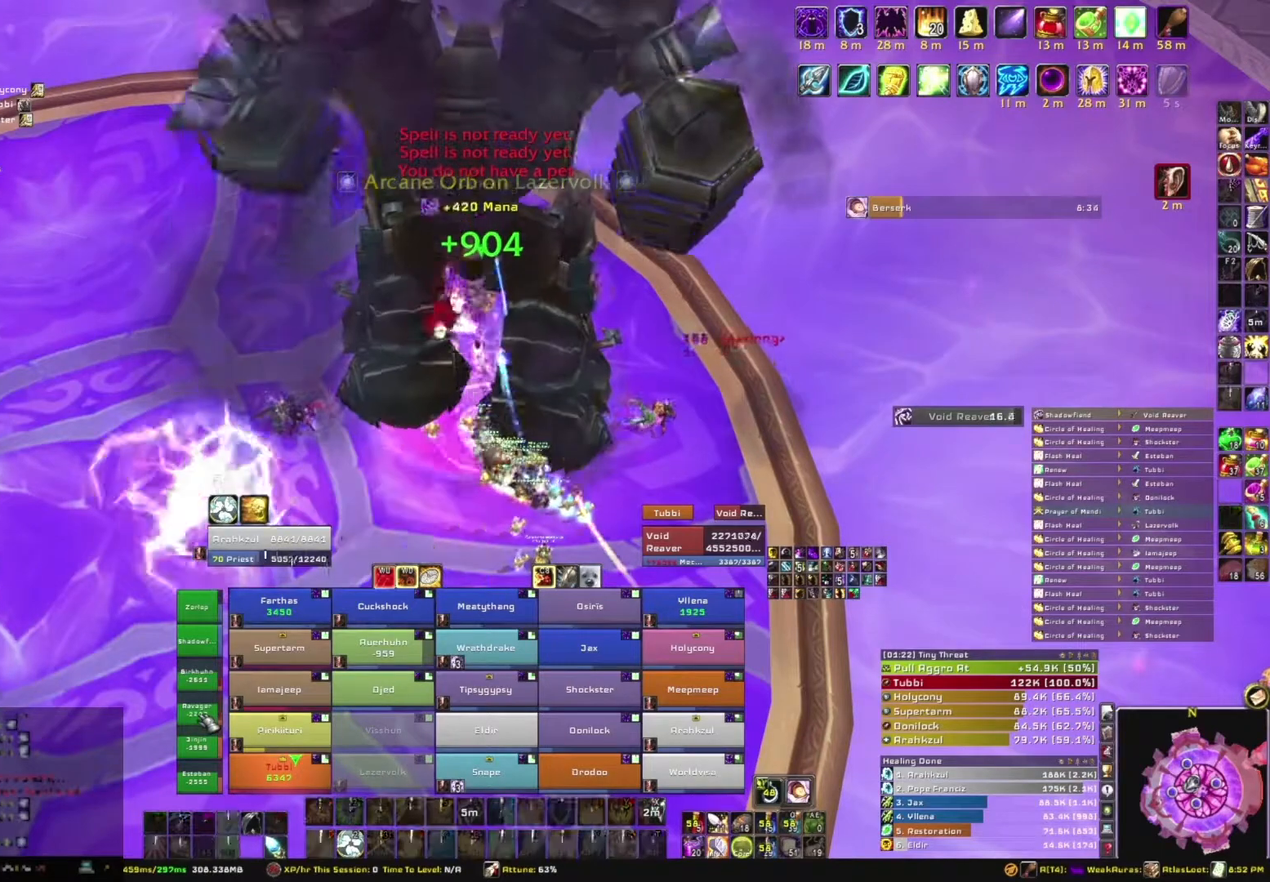
{"keys": [], "mouse": [], "events": [[100, "r", "up"]]}
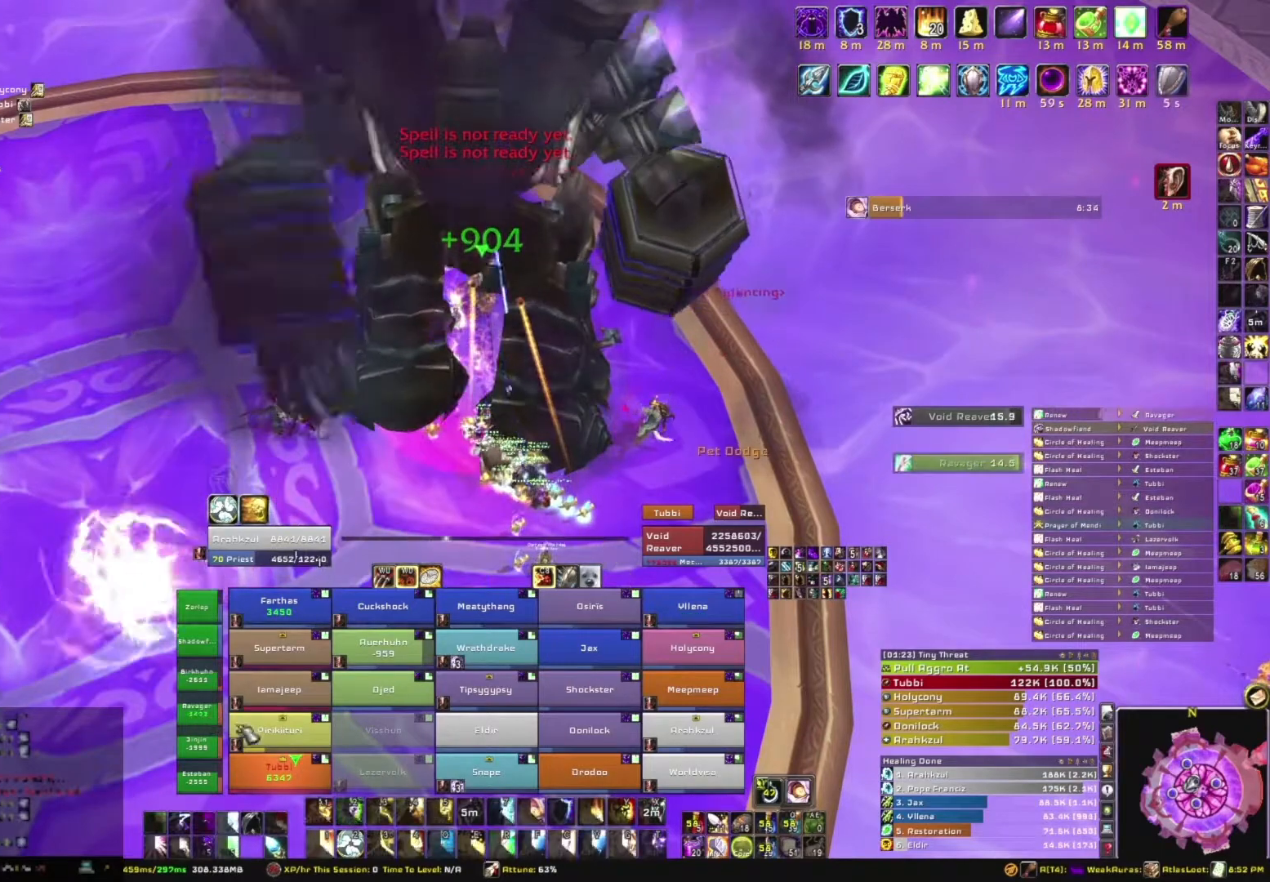
{"keys": ["3"], "mouse": [], "events": [[433, "3", "down"]]}
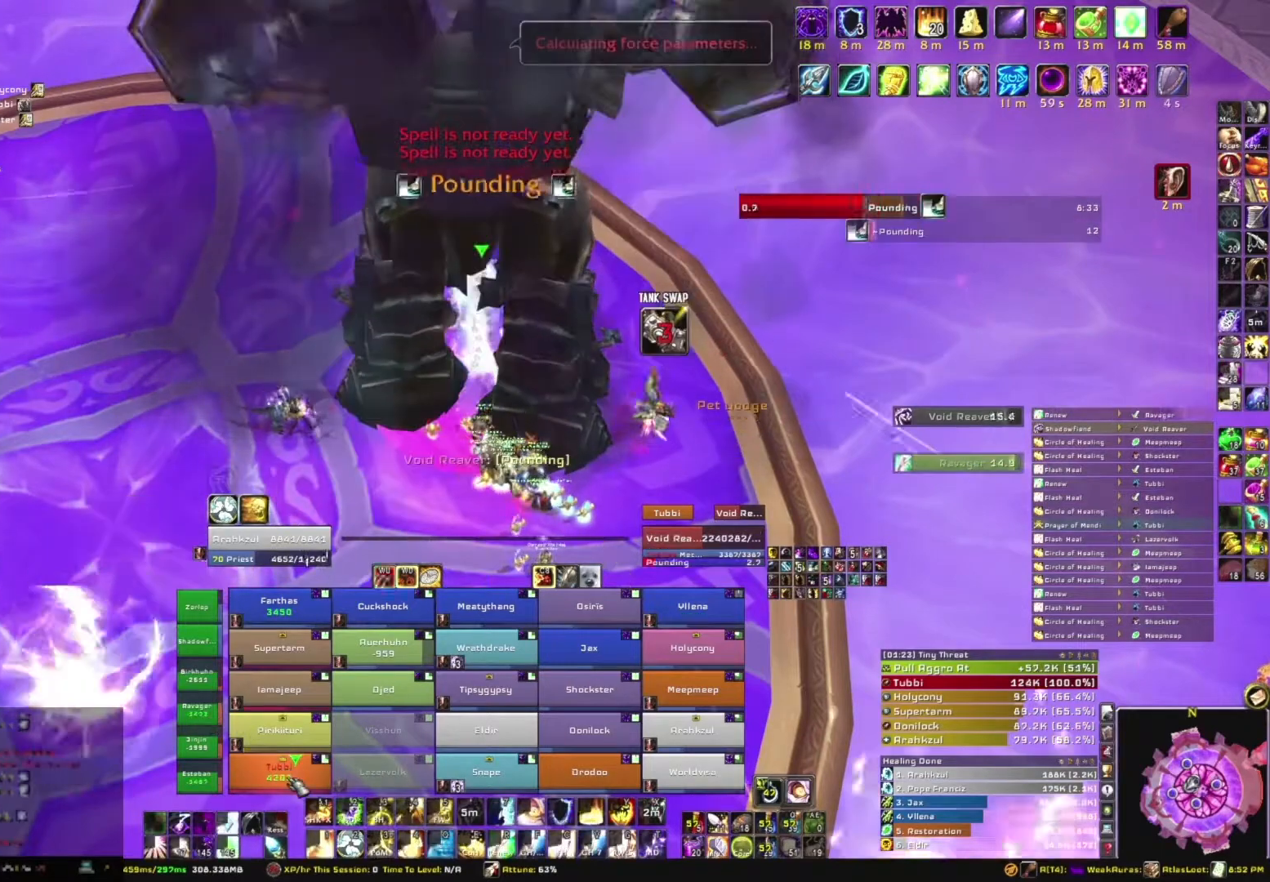
{"keys": [], "mouse": [], "events": [[100, "3", "up"], [167, "3", "down"], [267, "3", "up"], [367, "3", "down"], [501, "3", "up"]]}
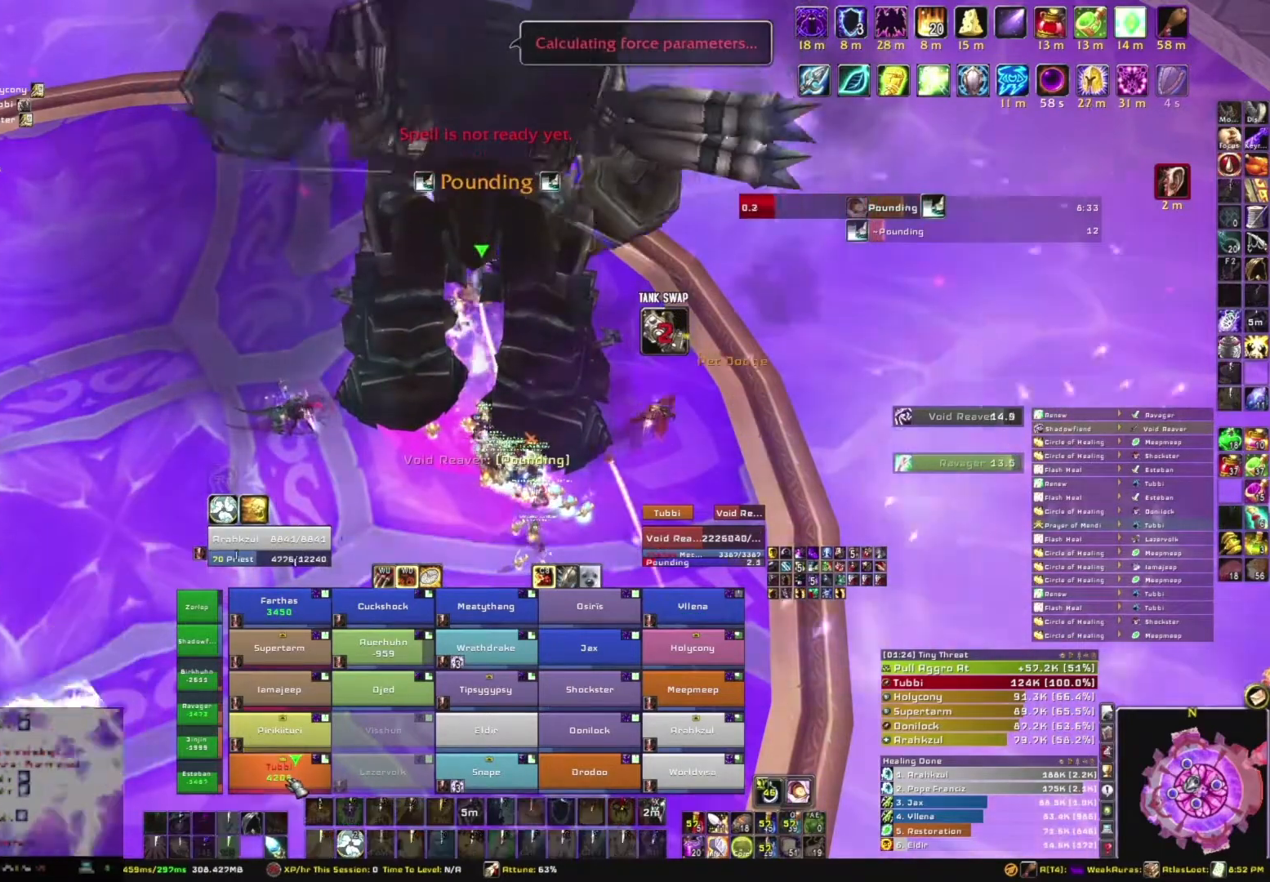
{"keys": [], "mouse": [], "events": []}
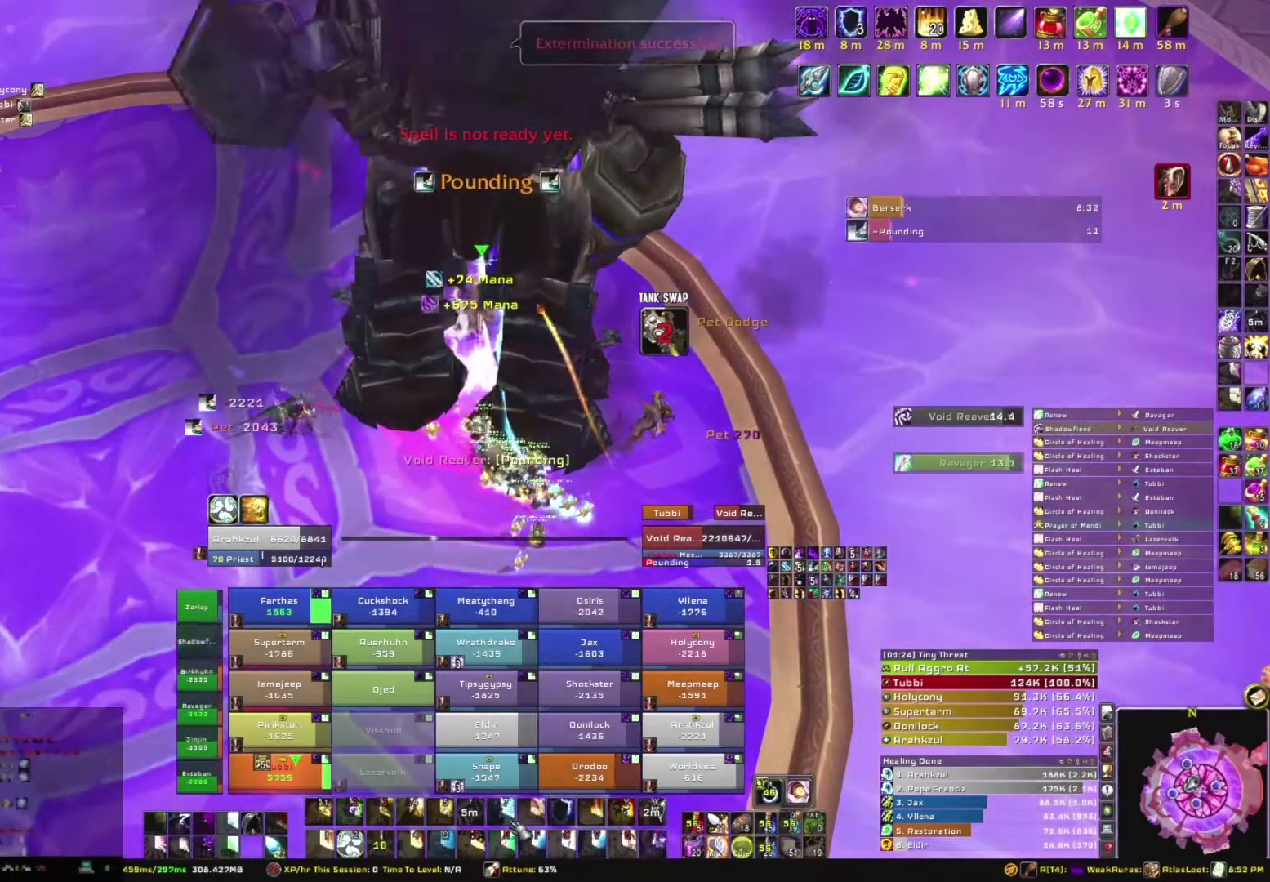
{"keys": [], "mouse": [], "events": []}
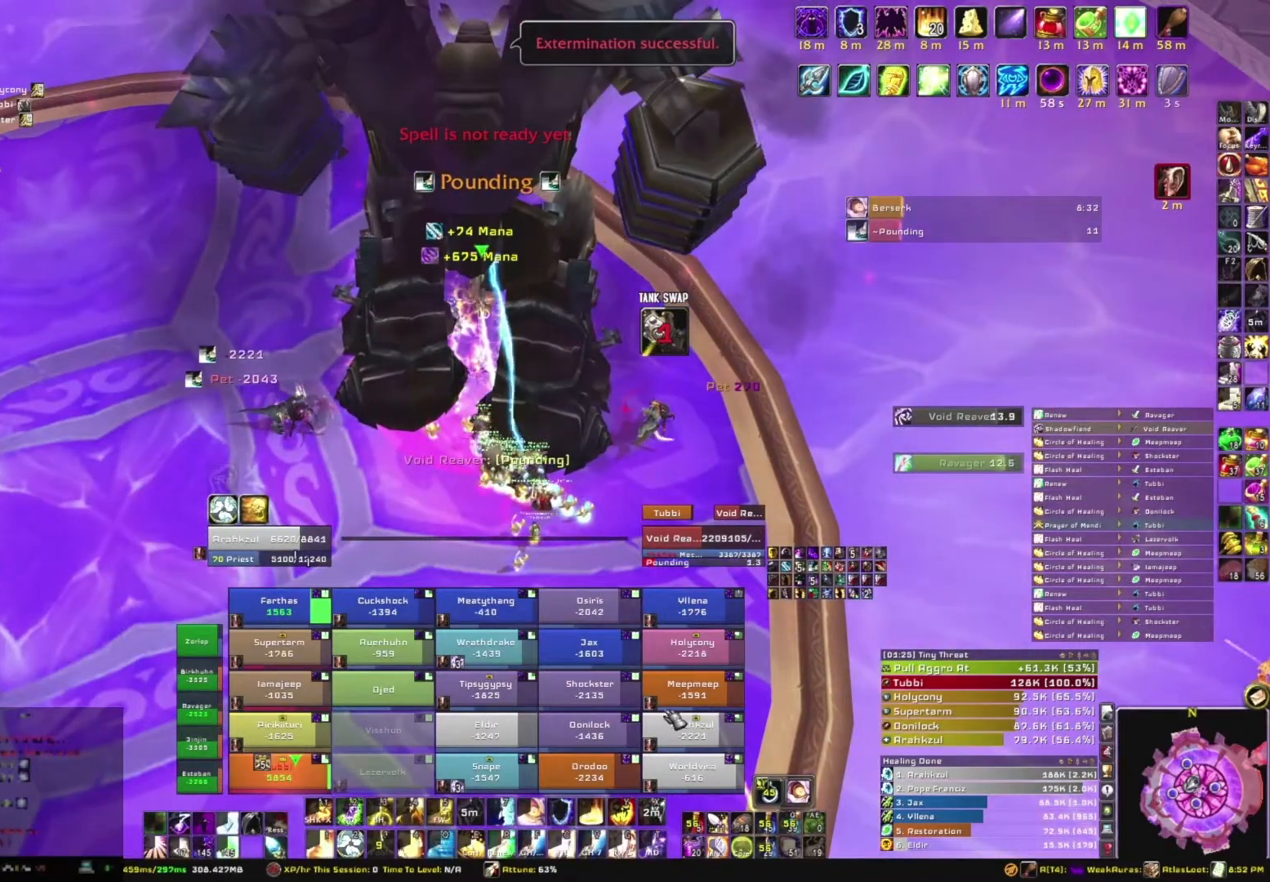
{"keys": [], "mouse": [], "events": [[233, "e", "down"], [333, "e", "up"], [433, "e", "down"], [467, "e", "up"]]}
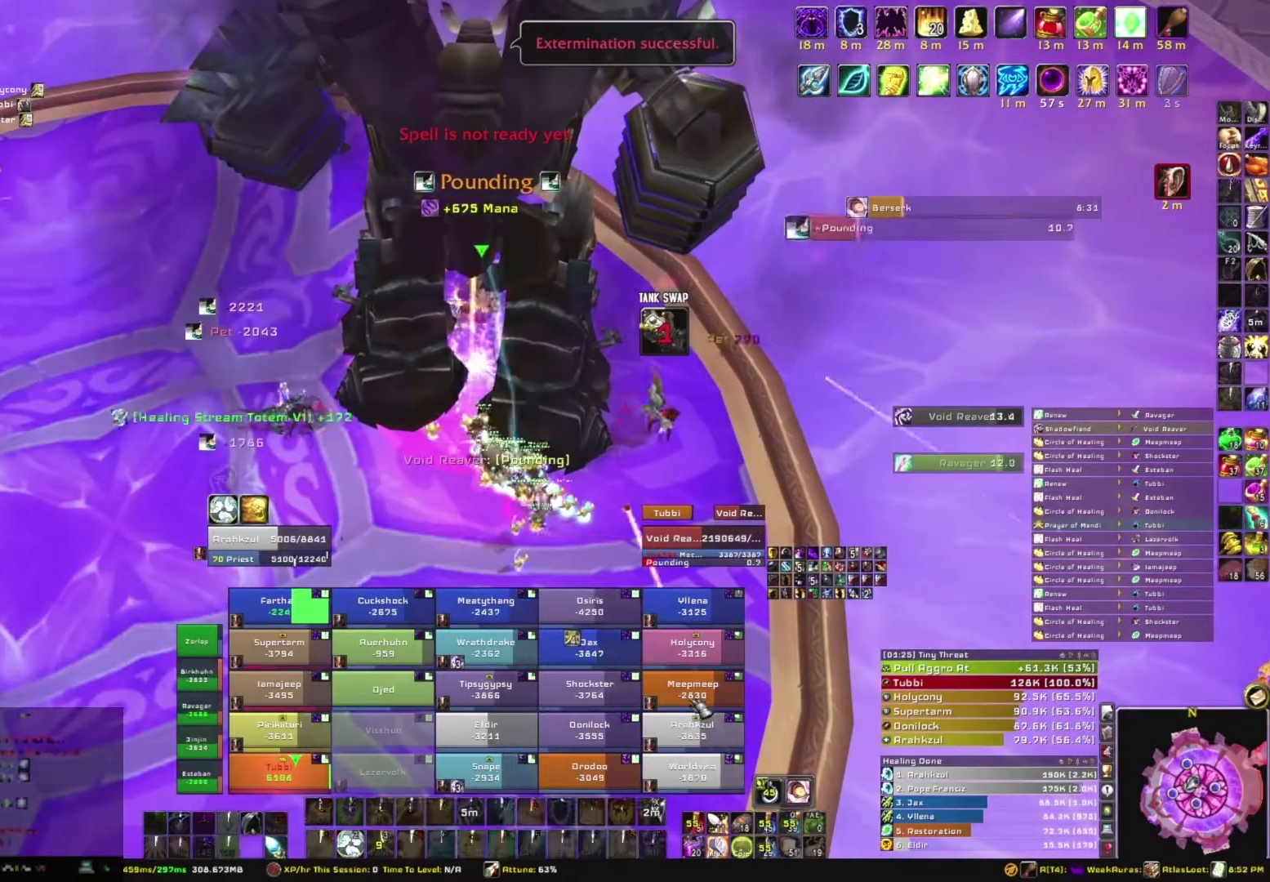
{"keys": ["e"], "mouse": [], "events": [[167, "e", "down"], [234, "e", "up"], [334, "e", "down"], [434, "e", "up"], [501, "e", "down"]]}
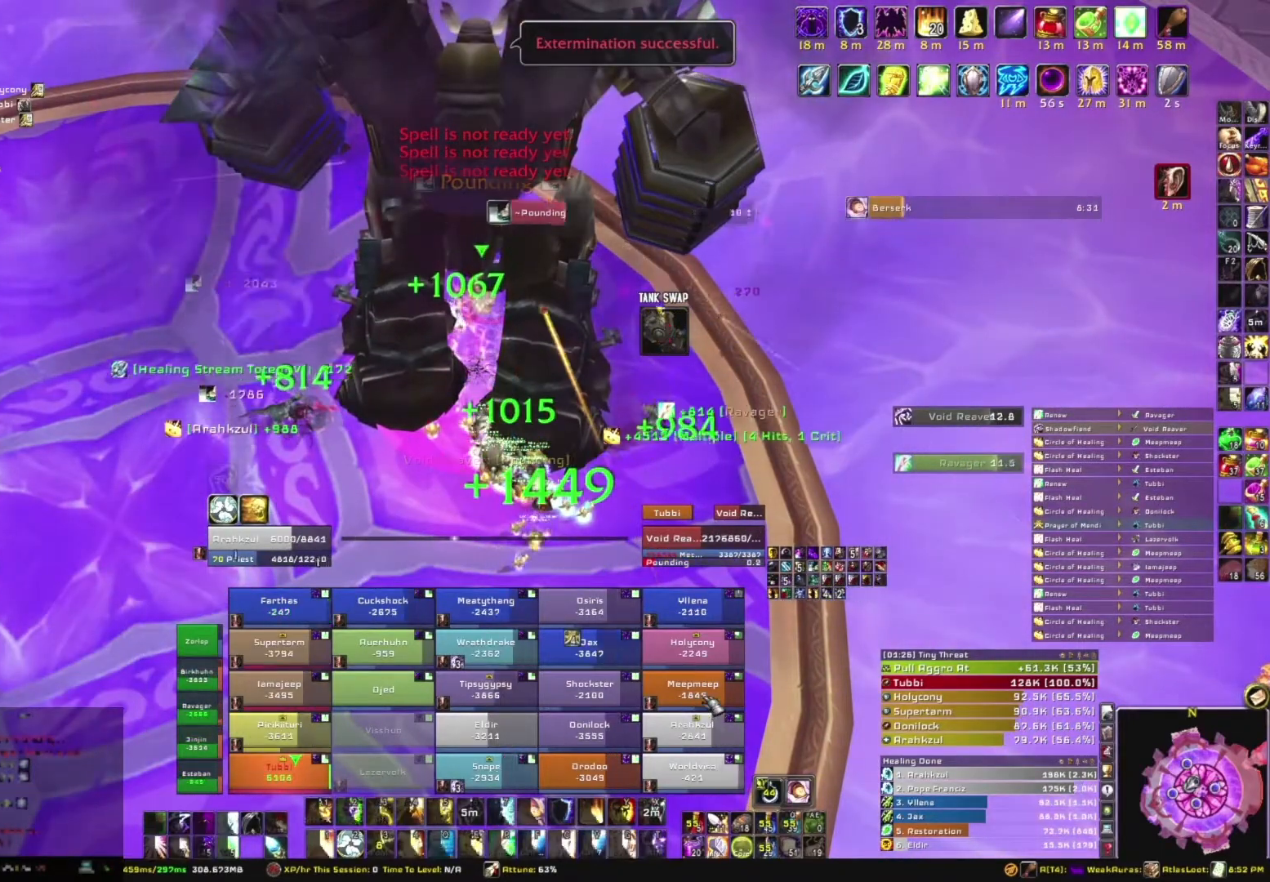
{"keys": [], "mouse": [], "events": [[133, "e", "up"], [233, "e", "down"], [333, "e", "up"], [400, "e", "down"], [500, "e", "up"]]}
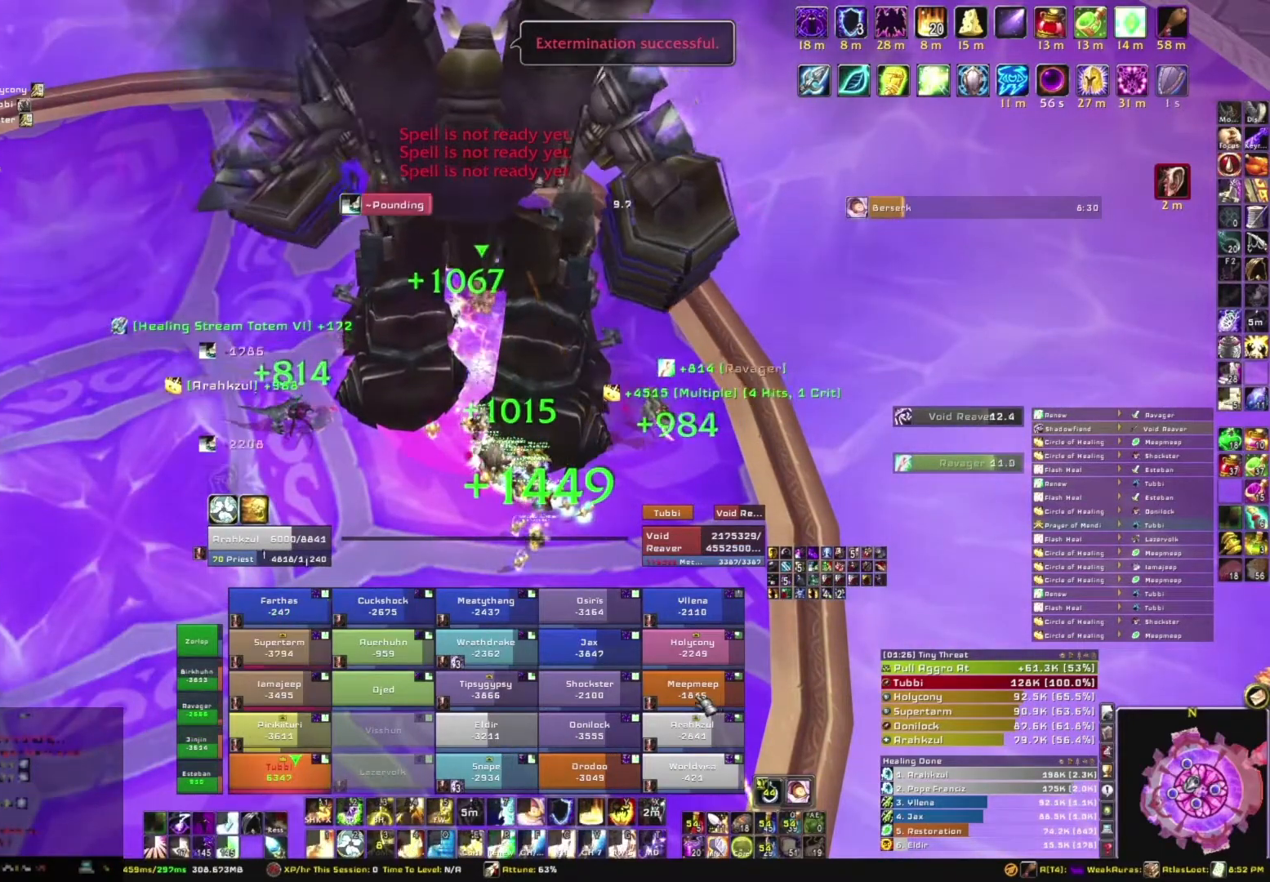
{"keys": [], "mouse": [], "events": [[100, "e", "down"], [234, "e", "up"], [301, "e", "down"], [434, "e", "up"]]}
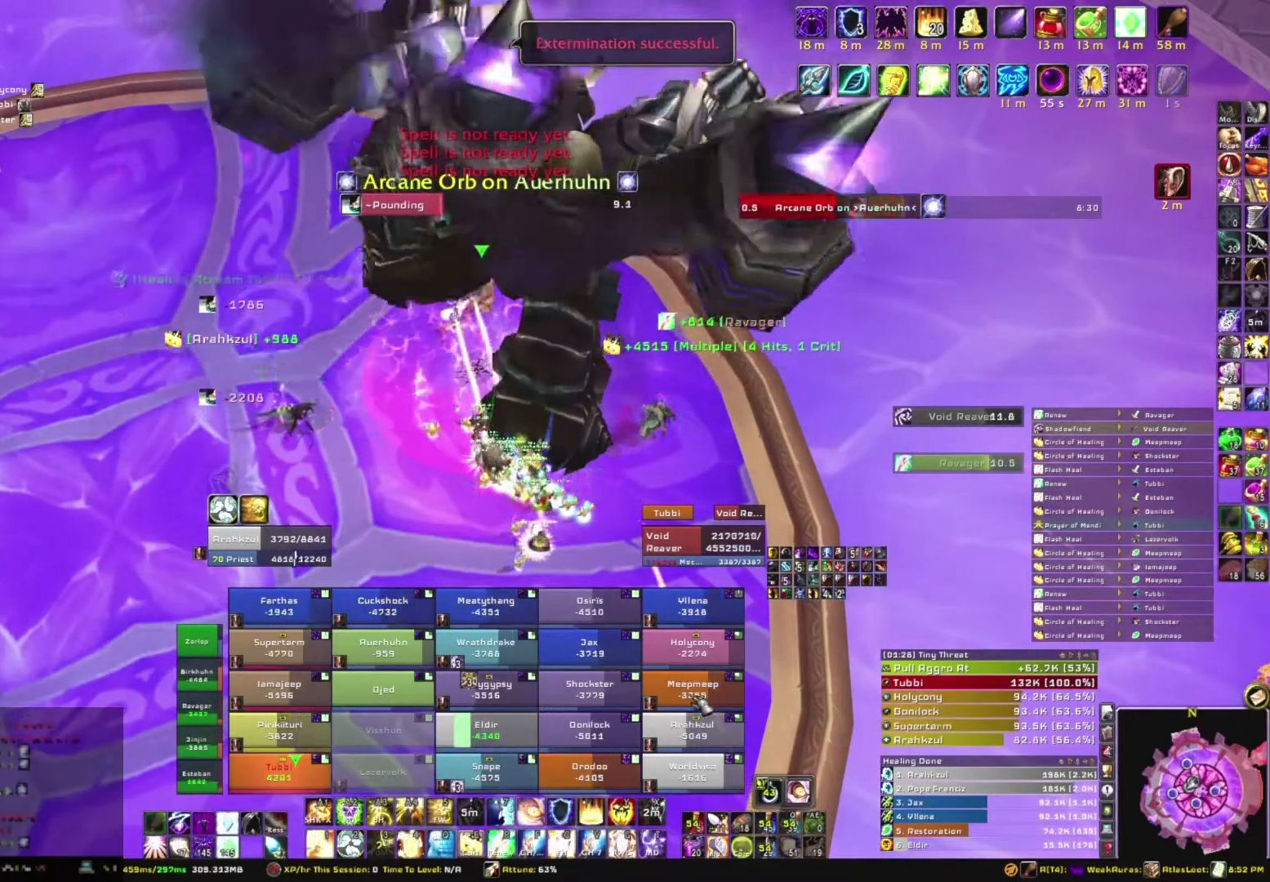
{"keys": [], "mouse": [], "events": [[33, "e", "down"], [167, "e", "up"], [267, "e", "down"], [433, "e", "up"]]}
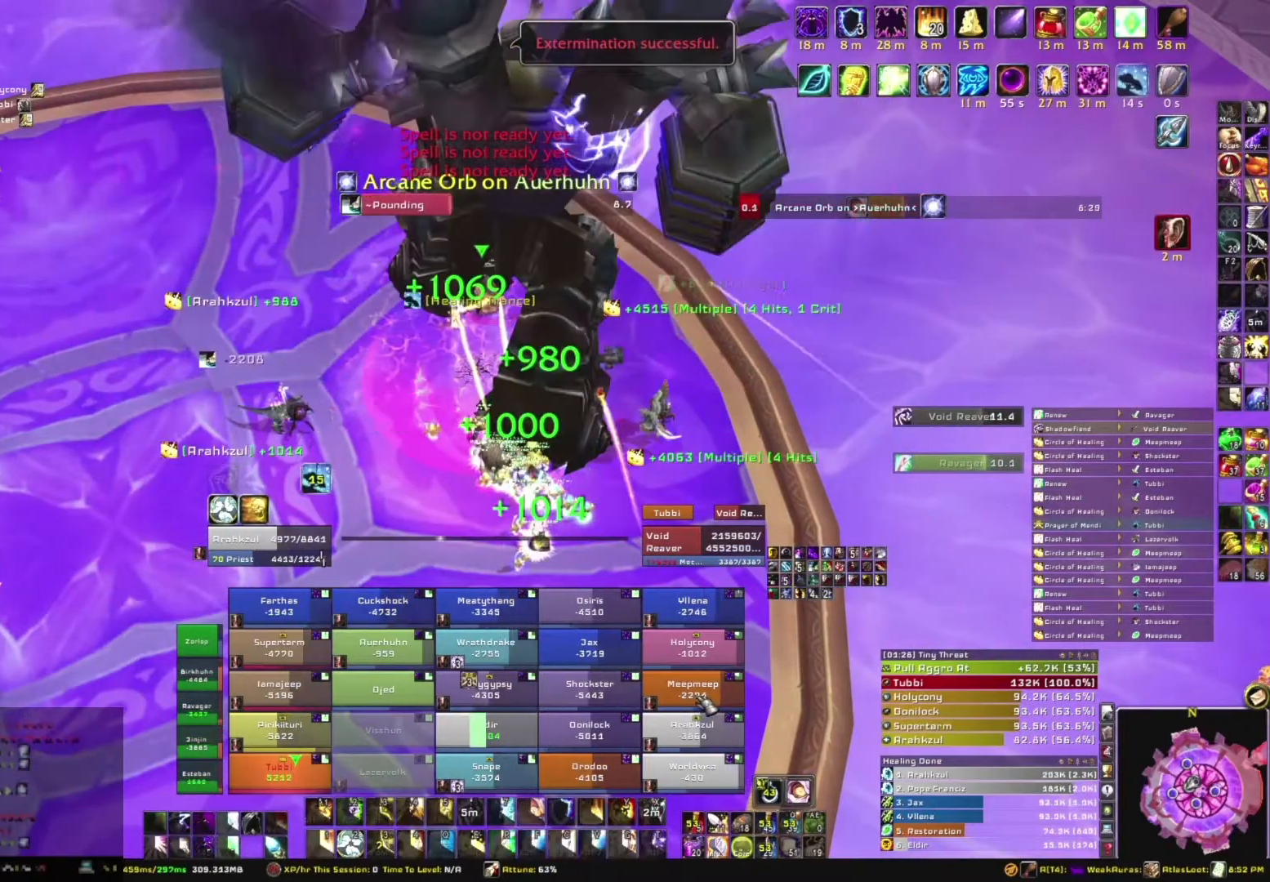
{"keys": ["e"], "mouse": [], "events": [[34, "e", "down"], [167, "e", "up"], [267, "e", "down"], [401, "e", "up"], [501, "e", "down"]]}
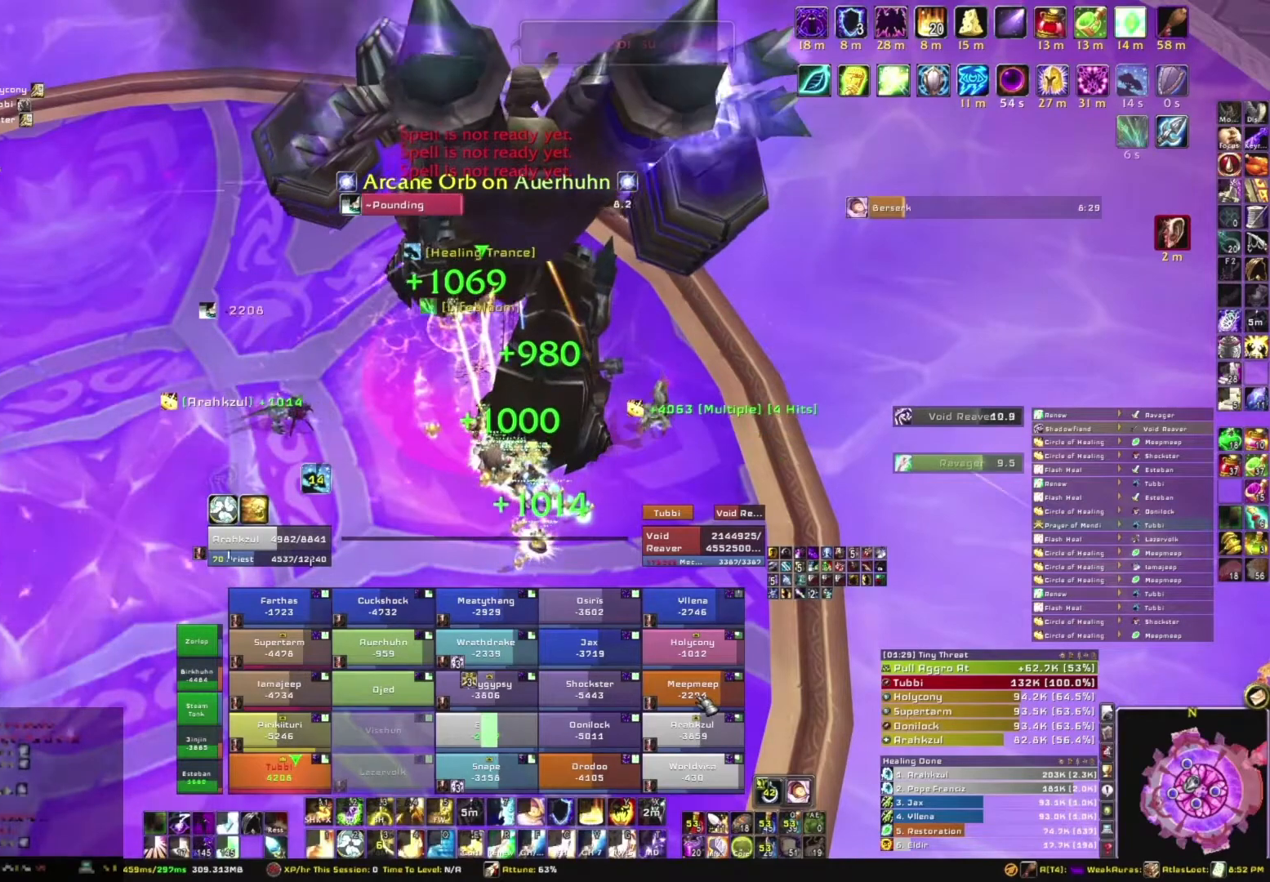
{"keys": [], "mouse": [], "events": [[100, "e", "up"], [200, "e", "down"], [333, "e", "up"]]}
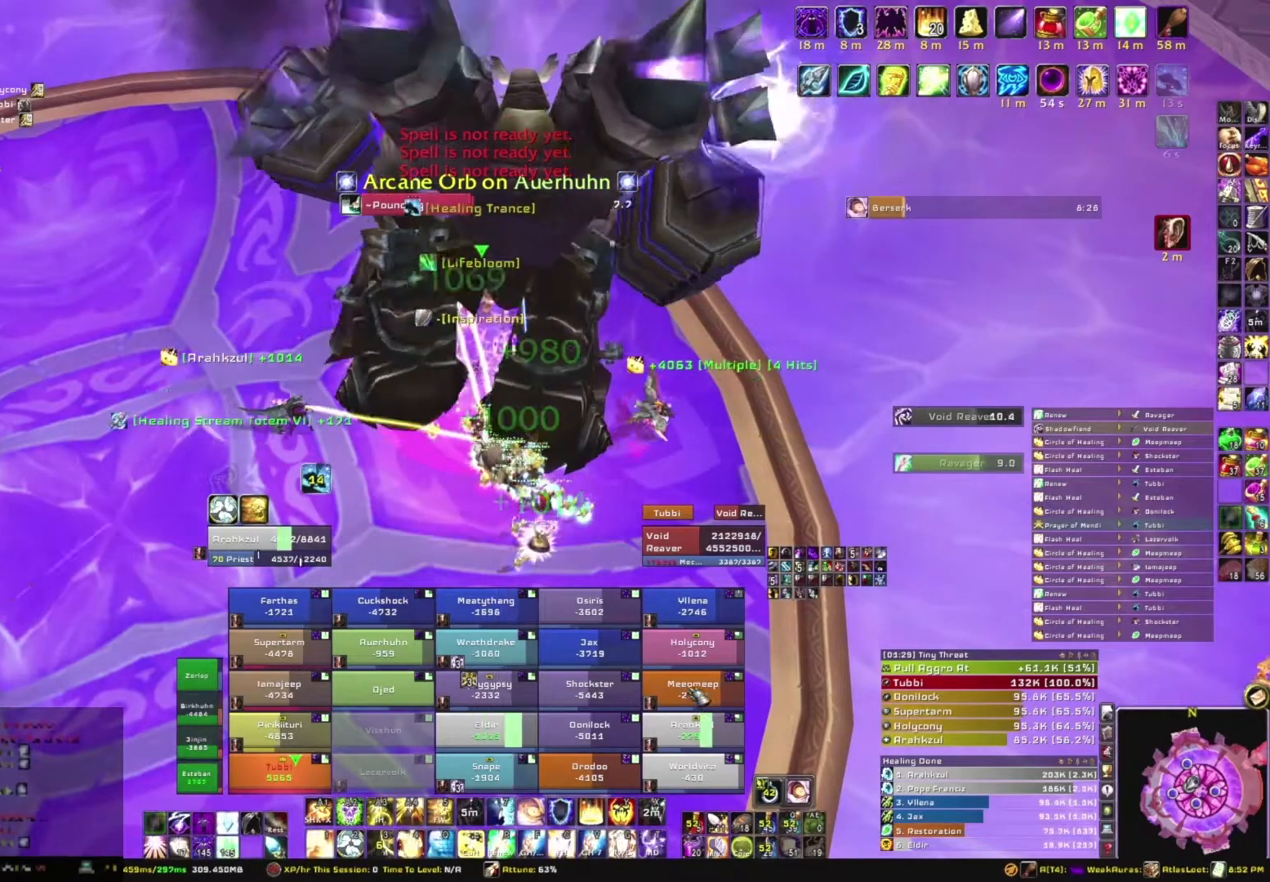
{"keys": ["e"], "mouse": [], "events": [[67, "2", "down"], [200, "2", "up"], [401, "e", "down"]]}
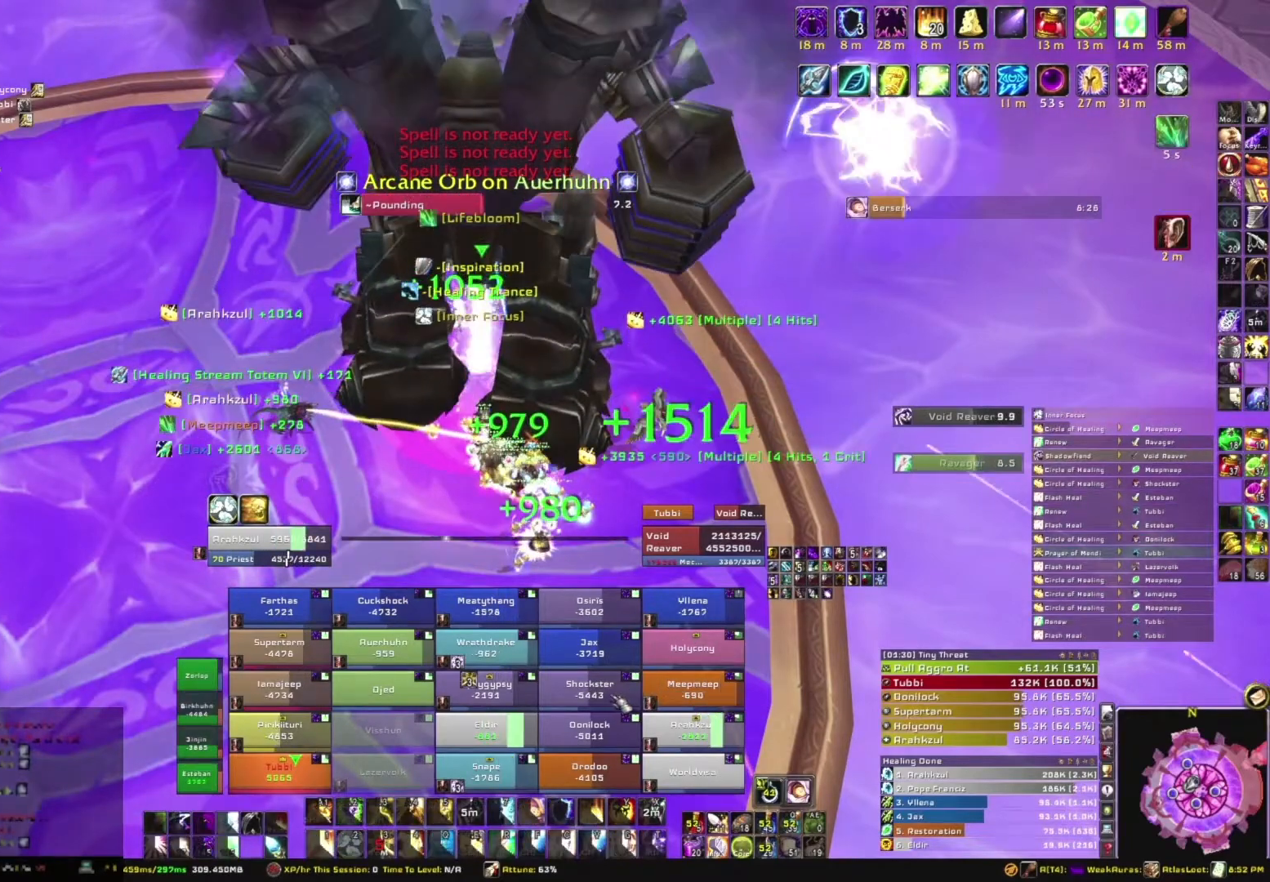
{"keys": [], "mouse": [], "events": [[33, "e", "up"], [133, "e", "down"], [233, "e", "up"], [333, "e", "down"], [467, "e", "up"]]}
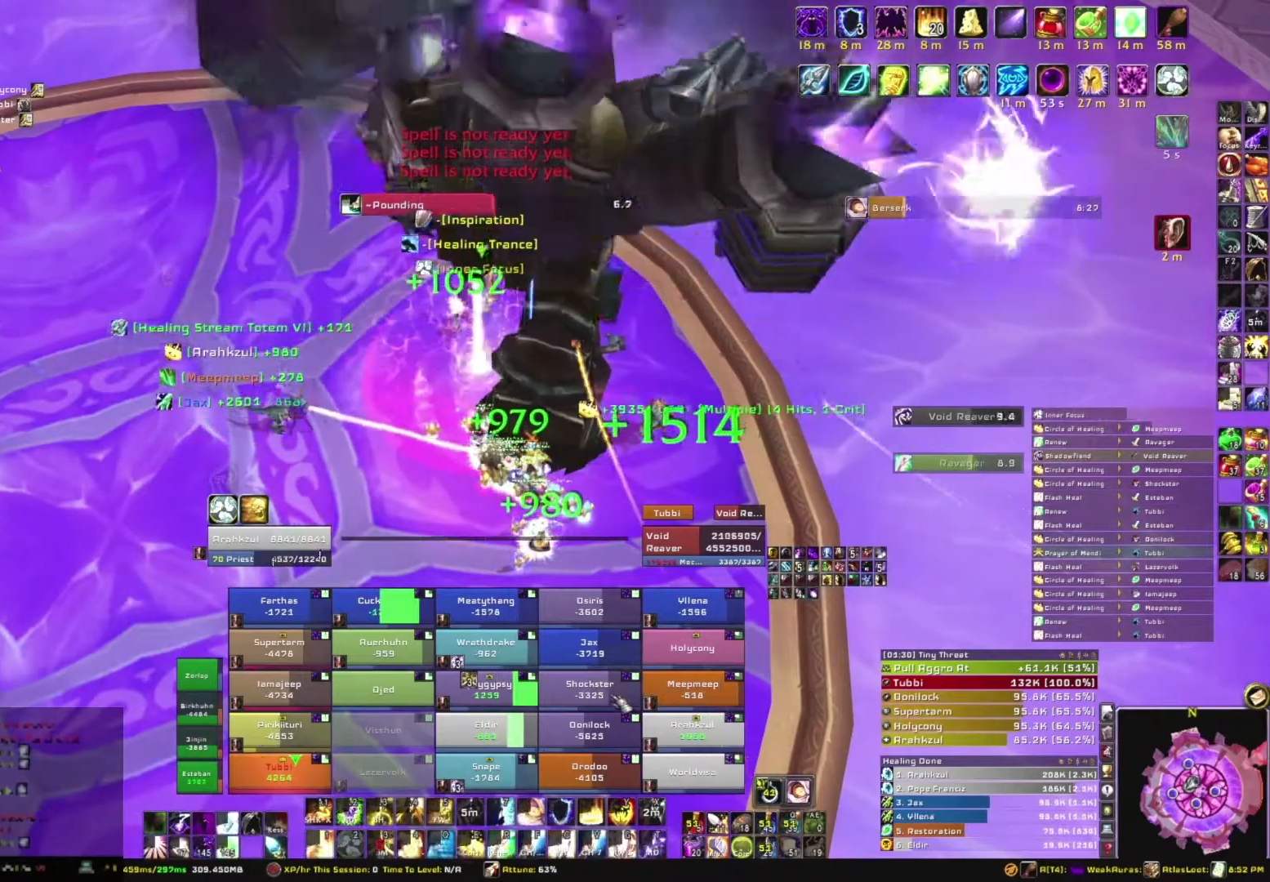
{"keys": [], "mouse": [], "events": [[67, "e", "down"], [134, "e", "up"], [234, "e", "down"], [401, "e", "up"]]}
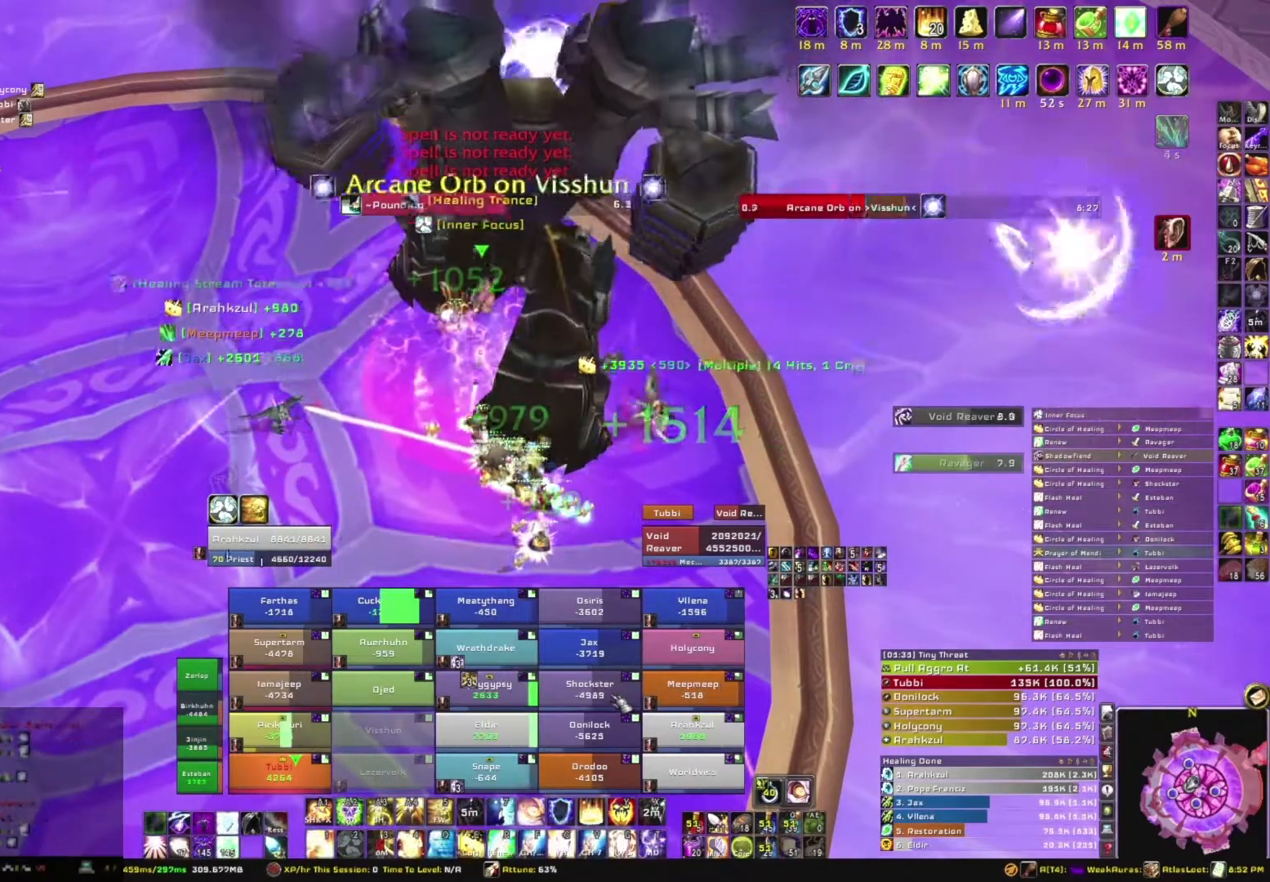
{"keys": [], "mouse": [], "events": [[33, "e", "down"], [200, "e", "up"], [300, "e", "down"], [500, "e", "up"]]}